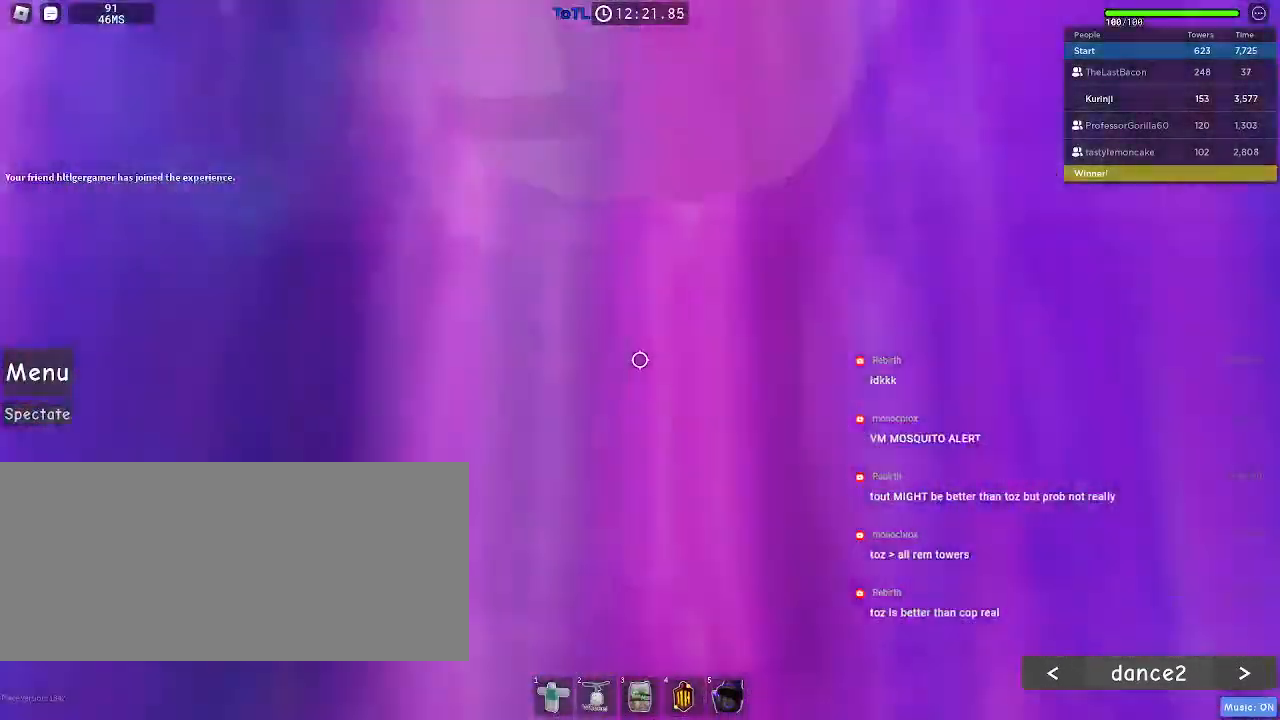
Gameplay with keyboard and mouse; each line is a JSON object with the keys and mouse buttons held at the frame after it. "events" lists presses ("down") and releases ("up") of "a", "ctrl", "d", "e", "f", "q", "r", "s", "shift", "space", "tab", "w", "mouse_left", "mouse_wheel", "mouse_right", "mouse_mb4" and "mouse_mb5" between this image and that frame as [ms after this image, input, new state], when the widget could be followed in between. "mouse_left", "mouse_wheel", "mouse_right", "mouse_mb4", "mouse_mb5" = the "left", "wheel", "right", "mb4", "mb5" buttons of the "mouse" list. No other keys are recorded. "wheel" means that the mouse wheel is clicked or scrolled. Mouse movement is not recorded.
{"keys": [], "mouse": [], "events": [[17, "mouse_wheel", "up"]]}
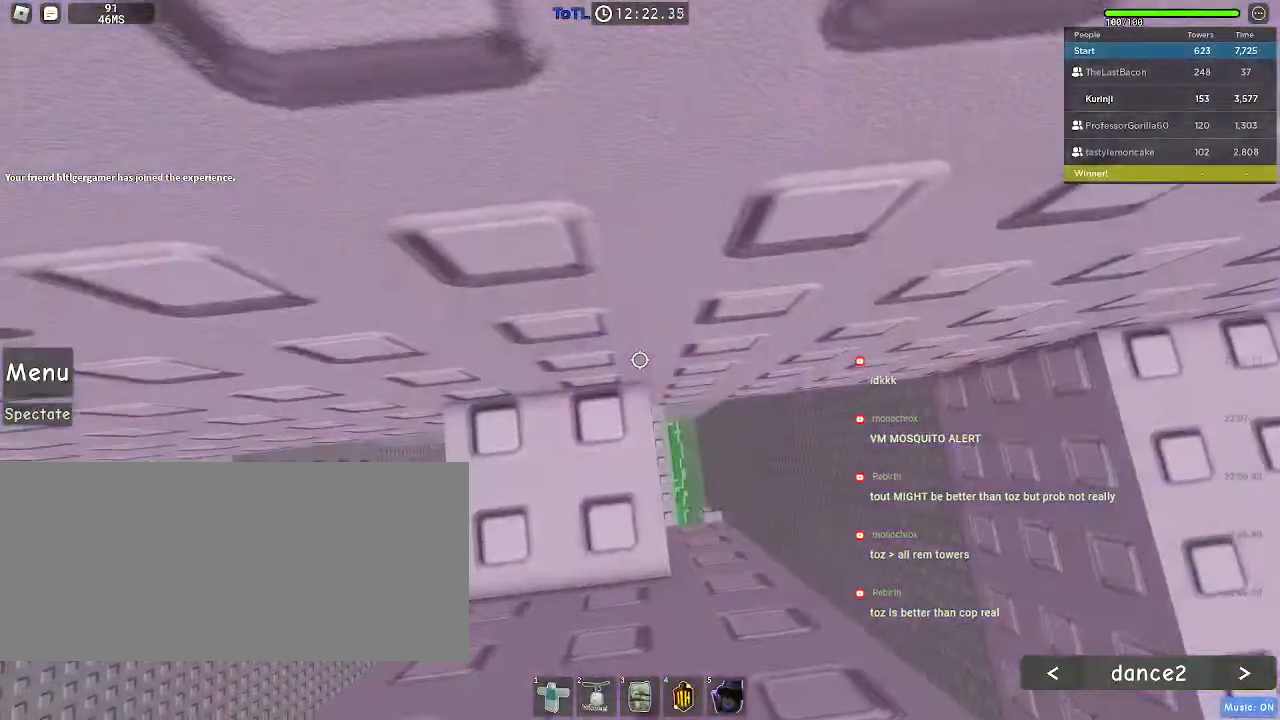
{"keys": [], "mouse": [], "events": [[33, "w", "down"], [67, "w", "up"], [250, "w", "down"], [317, "w", "up"]]}
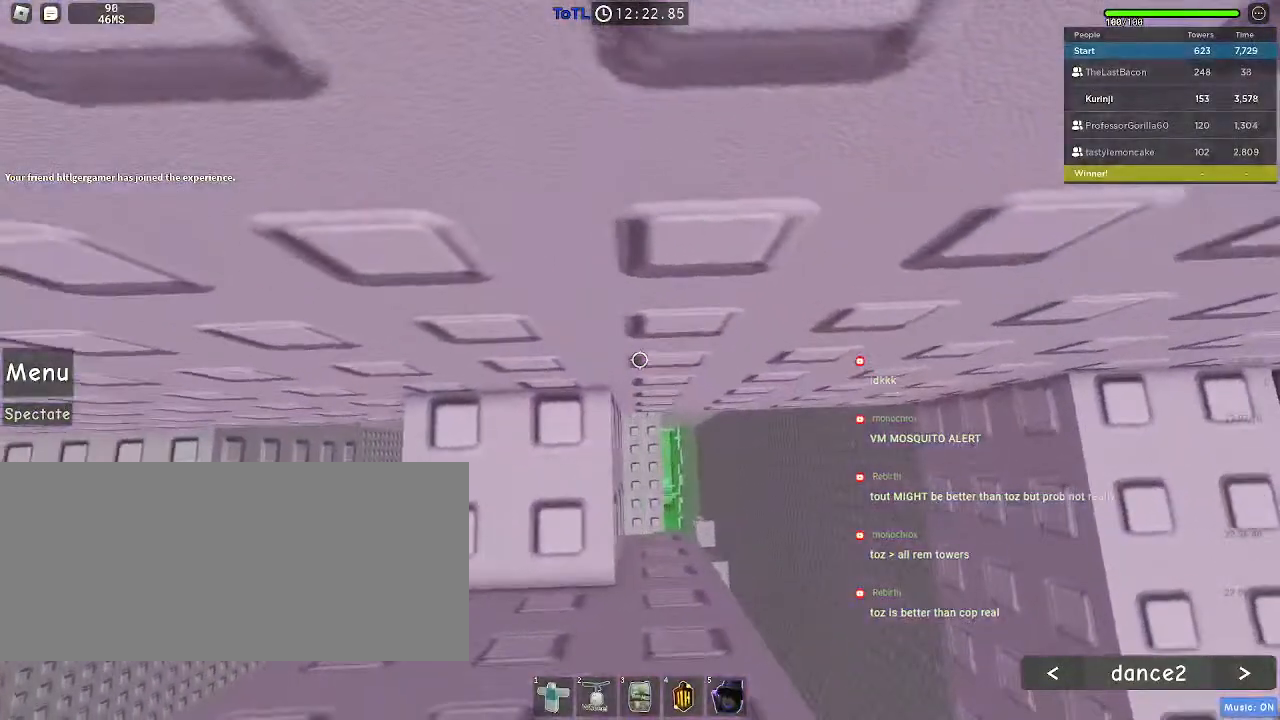
{"keys": ["d"], "mouse": [], "events": [[83, "s", "down"], [117, "s", "up"], [433, "d", "down"]]}
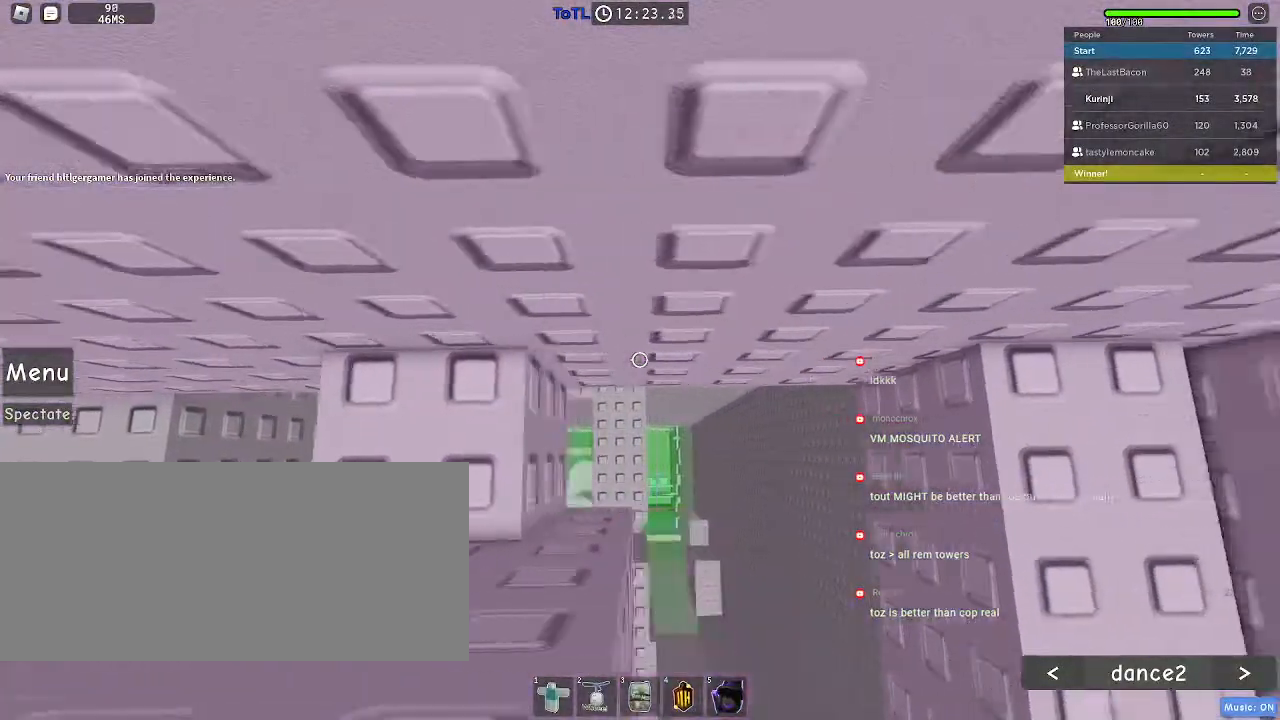
{"keys": [], "mouse": [], "events": [[17, "space", "down"], [117, "space", "up"], [450, "d", "up"]]}
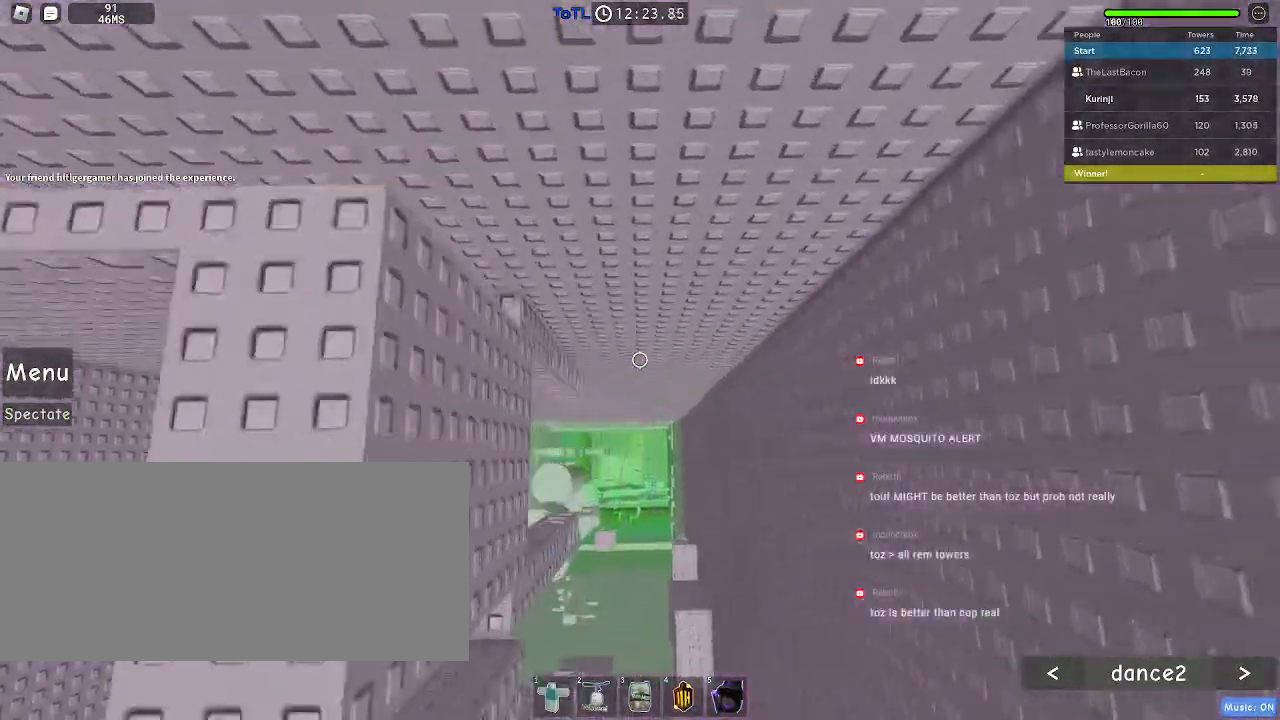
{"keys": ["a", "s", "space"], "mouse": [], "events": [[17, "a", "down"], [183, "w", "down"], [250, "space", "down"], [267, "a", "up"], [333, "w", "up"], [383, "a", "down"], [450, "s", "down"]]}
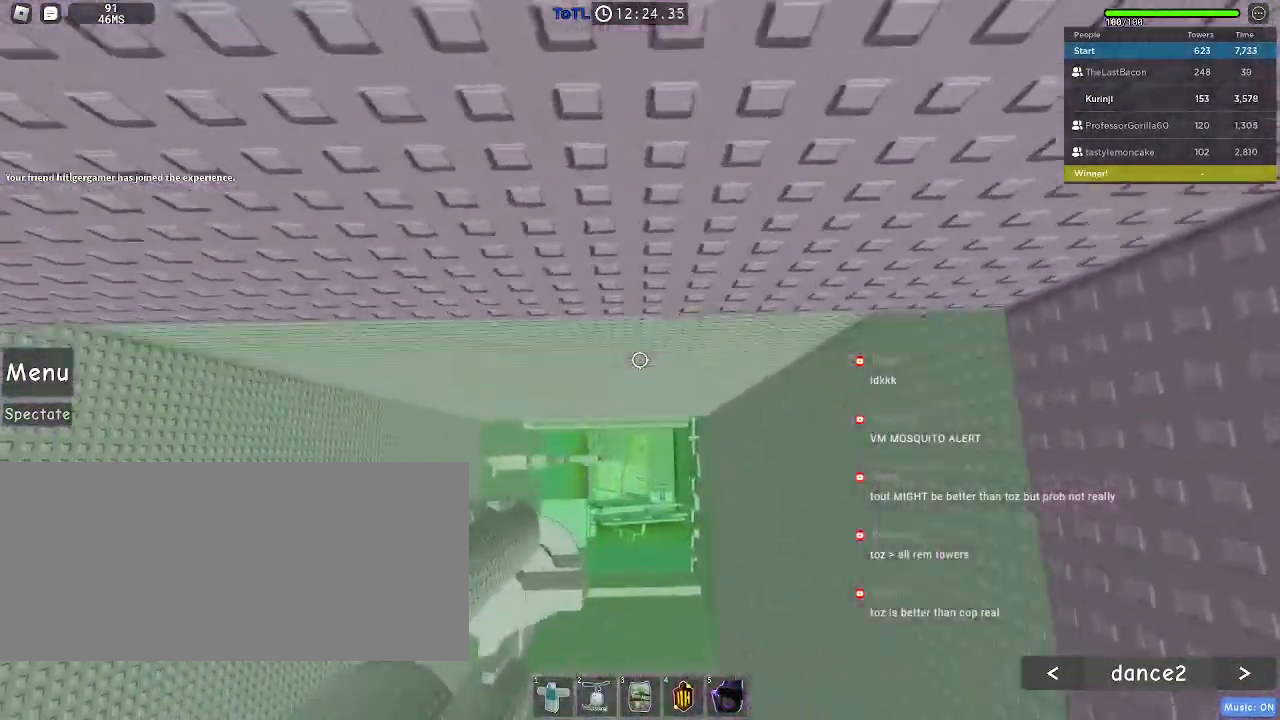
{"keys": ["a", "s", "space"], "mouse": [], "events": [[100, "a", "up"], [133, "a", "down"]]}
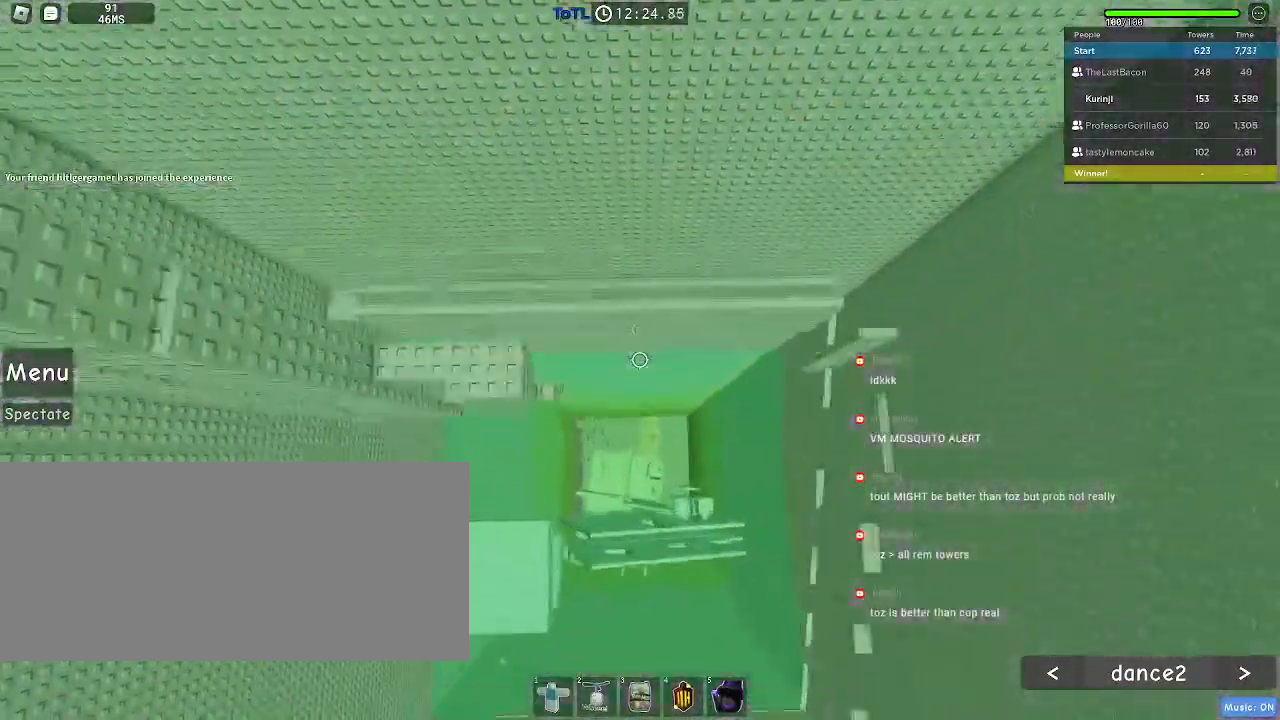
{"keys": ["a", "s", "space"], "mouse": [], "events": []}
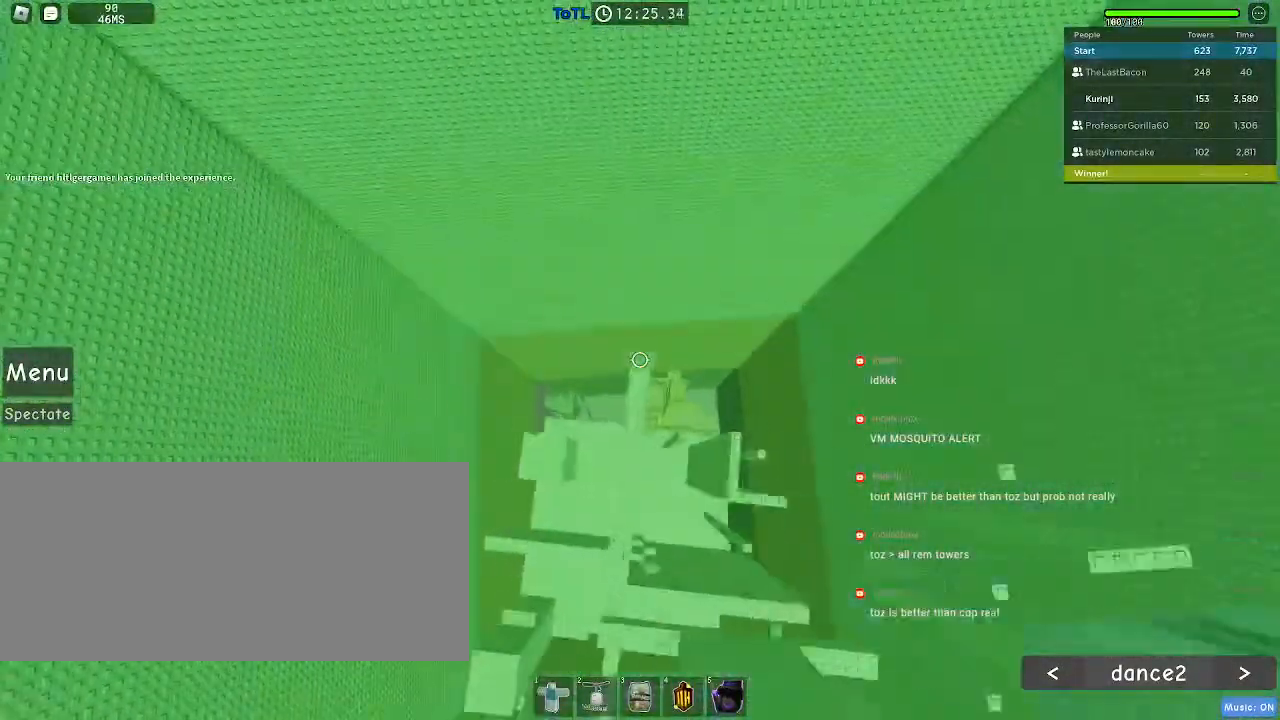
{"keys": ["w"], "mouse": ["wheel"], "events": [[33, "s", "up"], [83, "a", "up"], [183, "d", "down"], [200, "space", "up"], [250, "d", "up"], [317, "mouse_wheel", "down"], [400, "w", "down"]]}
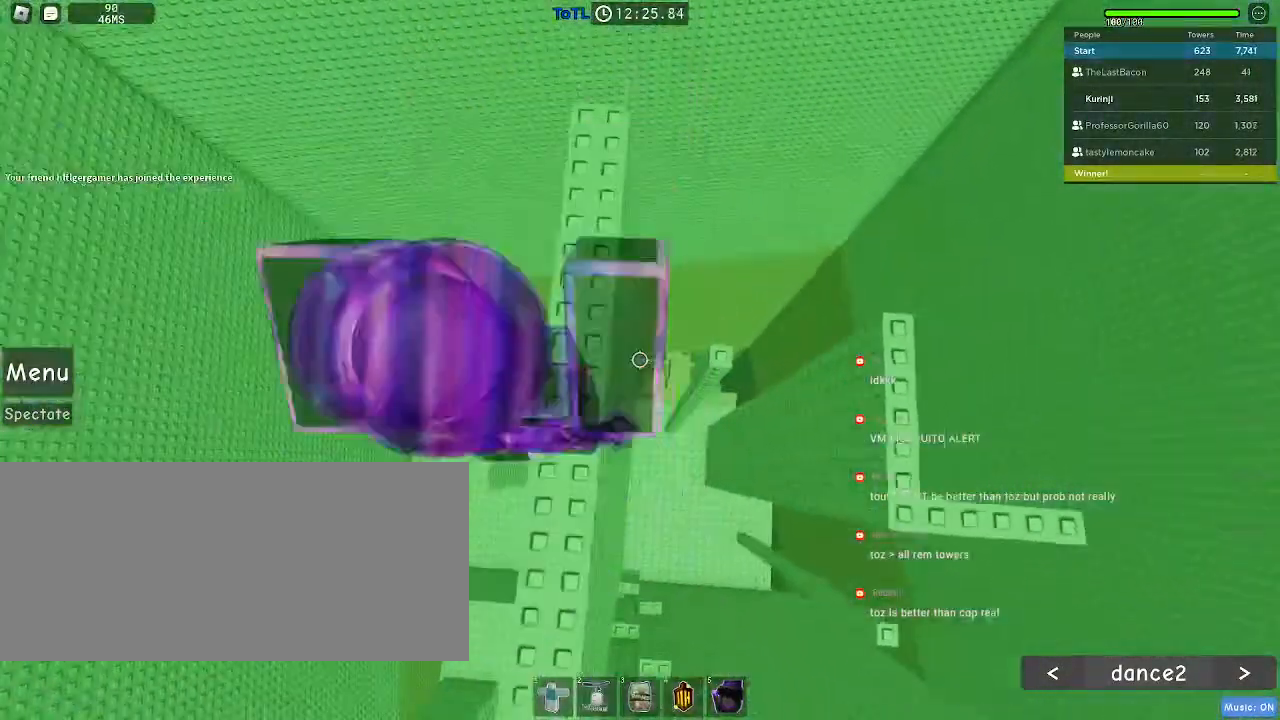
{"keys": [], "mouse": [], "events": [[17, "w", "up"], [150, "mouse_wheel", "up"]]}
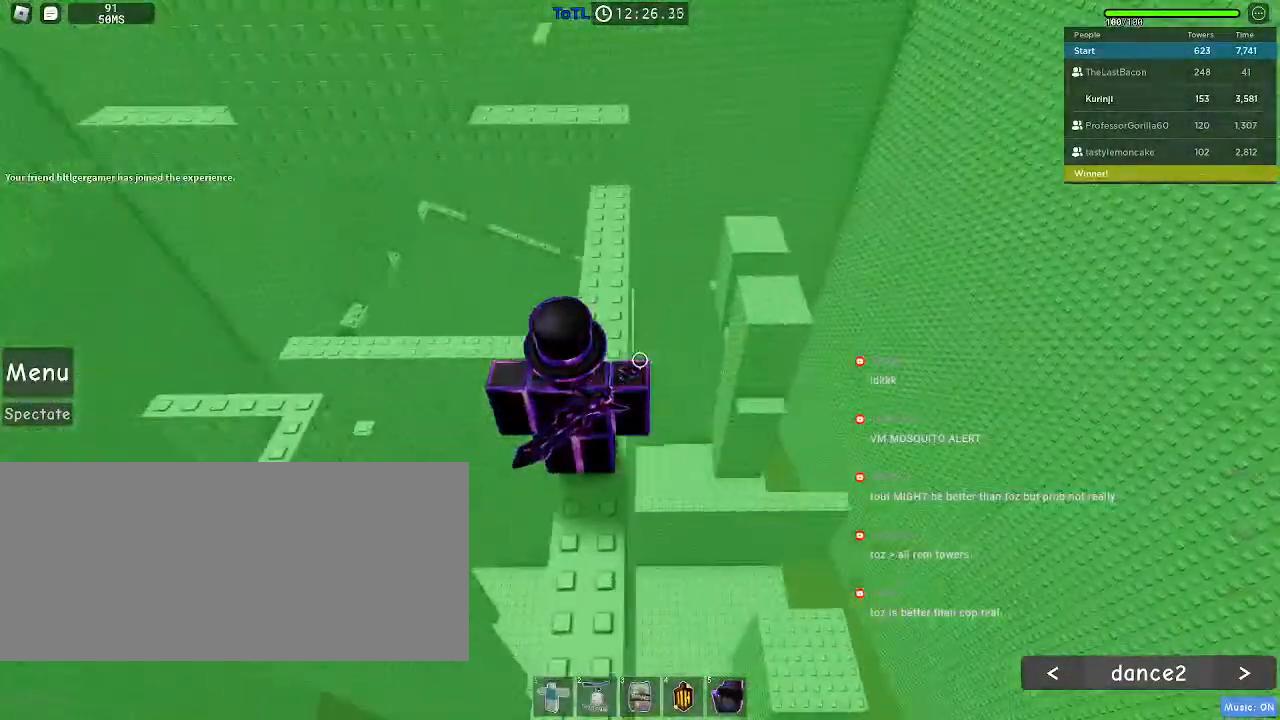
{"keys": ["w"], "mouse": [], "events": [[33, "w", "down"]]}
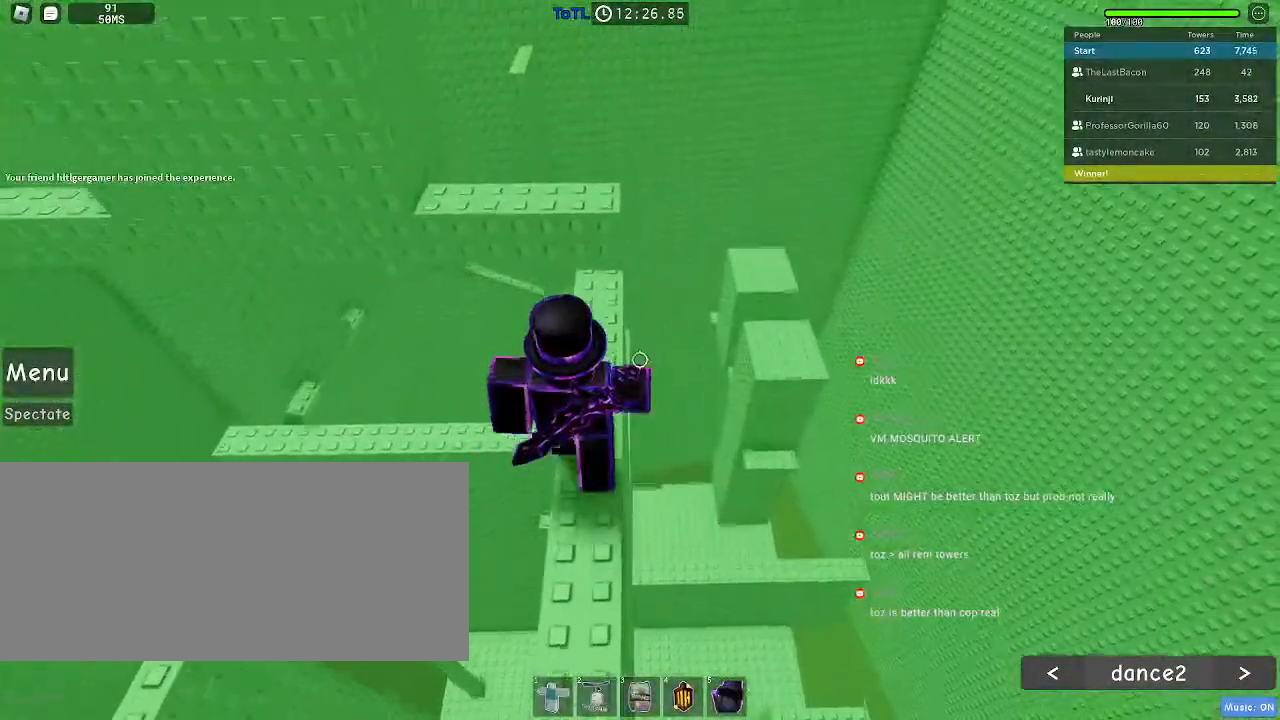
{"keys": ["w"], "mouse": [], "events": [[217, "space", "down"], [283, "space", "up"], [283, "w", "up"], [333, "space", "down"], [383, "space", "up"], [383, "w", "down"]]}
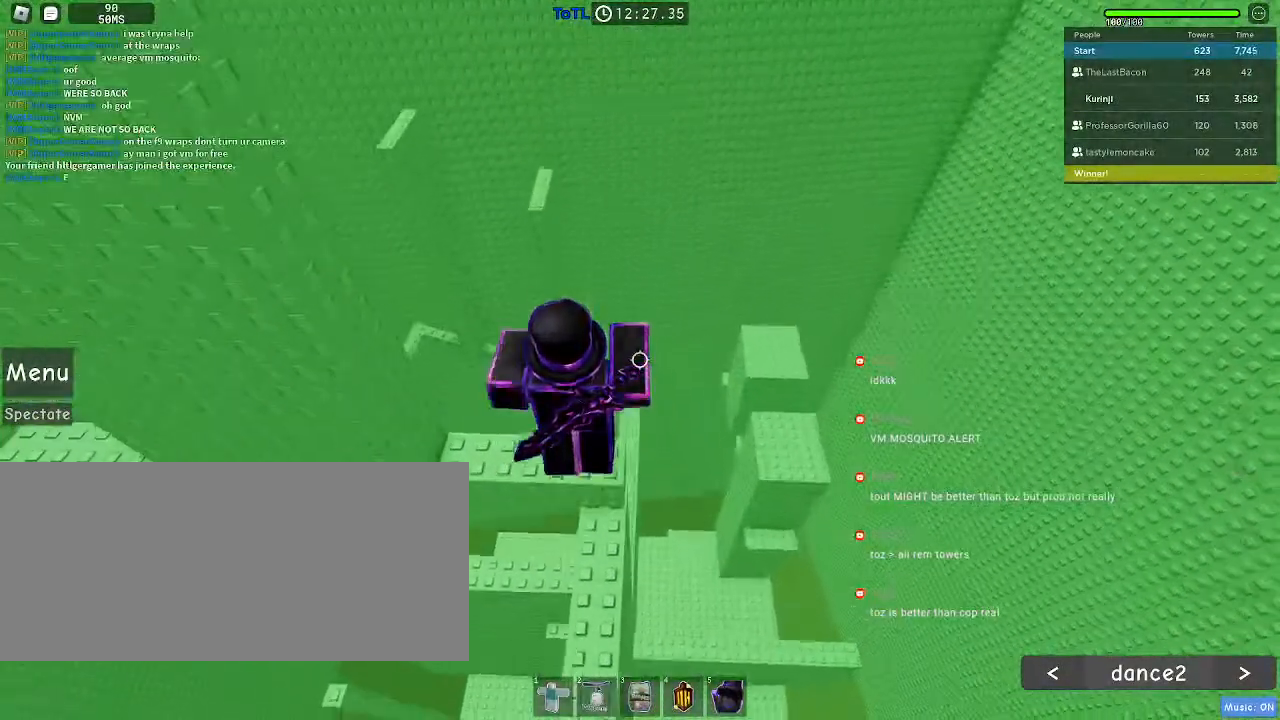
{"keys": [], "mouse": [], "events": [[83, "w", "up"]]}
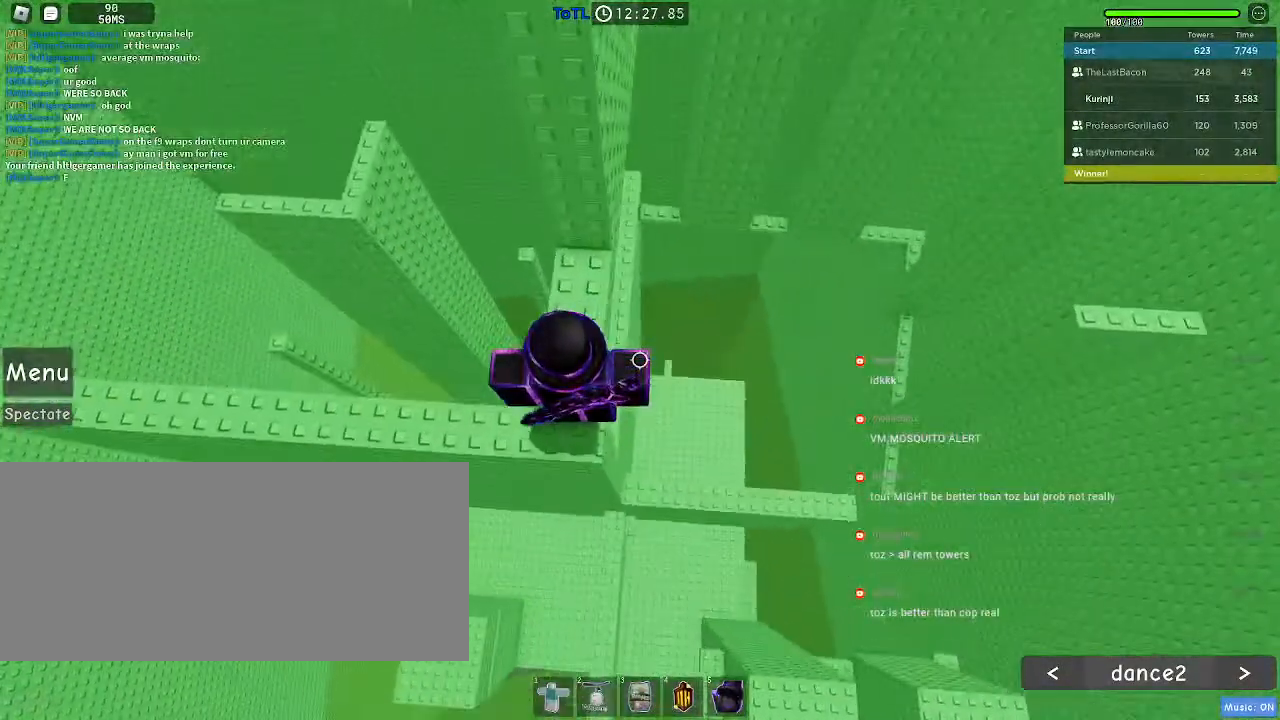
{"keys": [], "mouse": [], "events": [[17, "w", "down"], [450, "w", "up"]]}
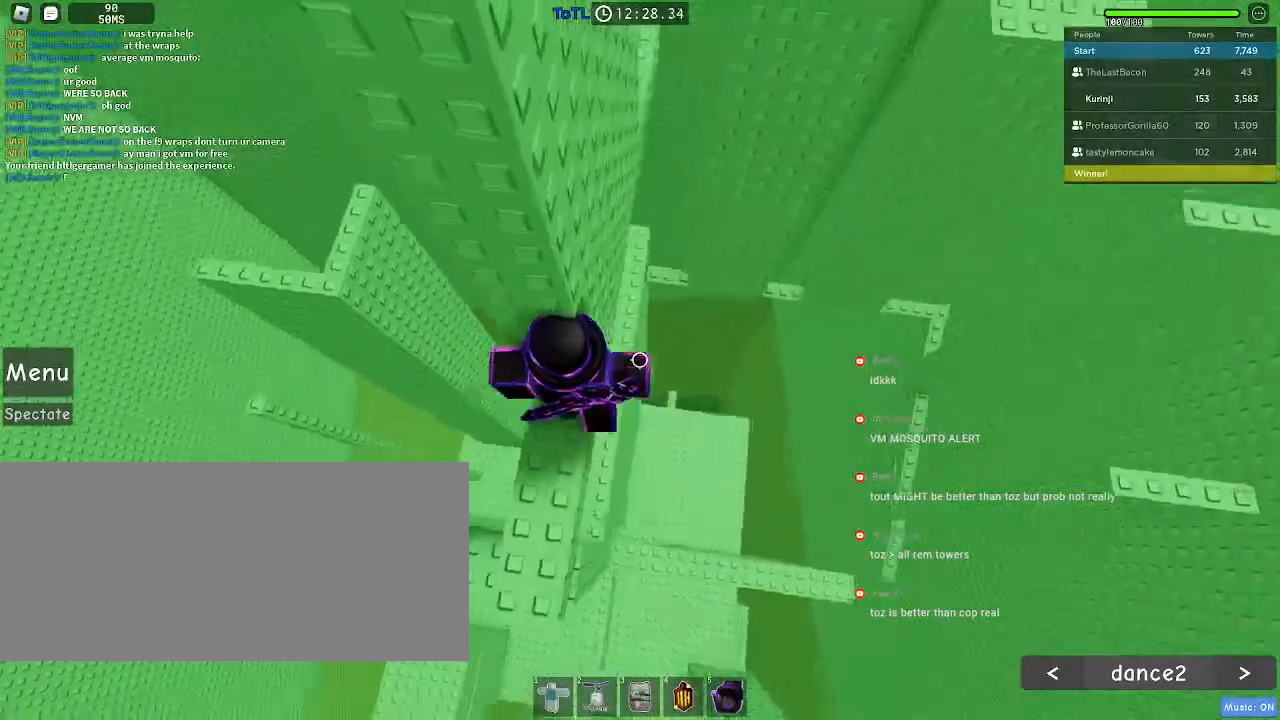
{"keys": ["d", "space"], "mouse": [], "events": [[283, "d", "down"], [400, "space", "down"]]}
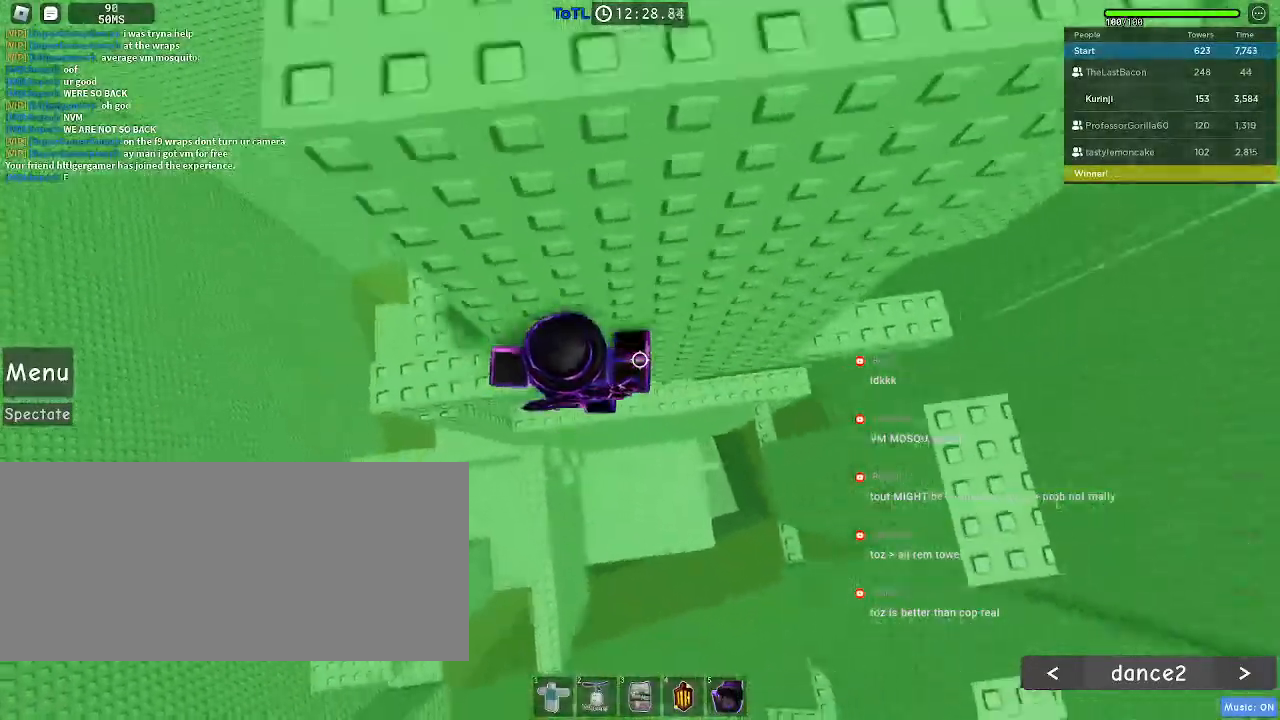
{"keys": ["d", "space"], "mouse": [], "events": []}
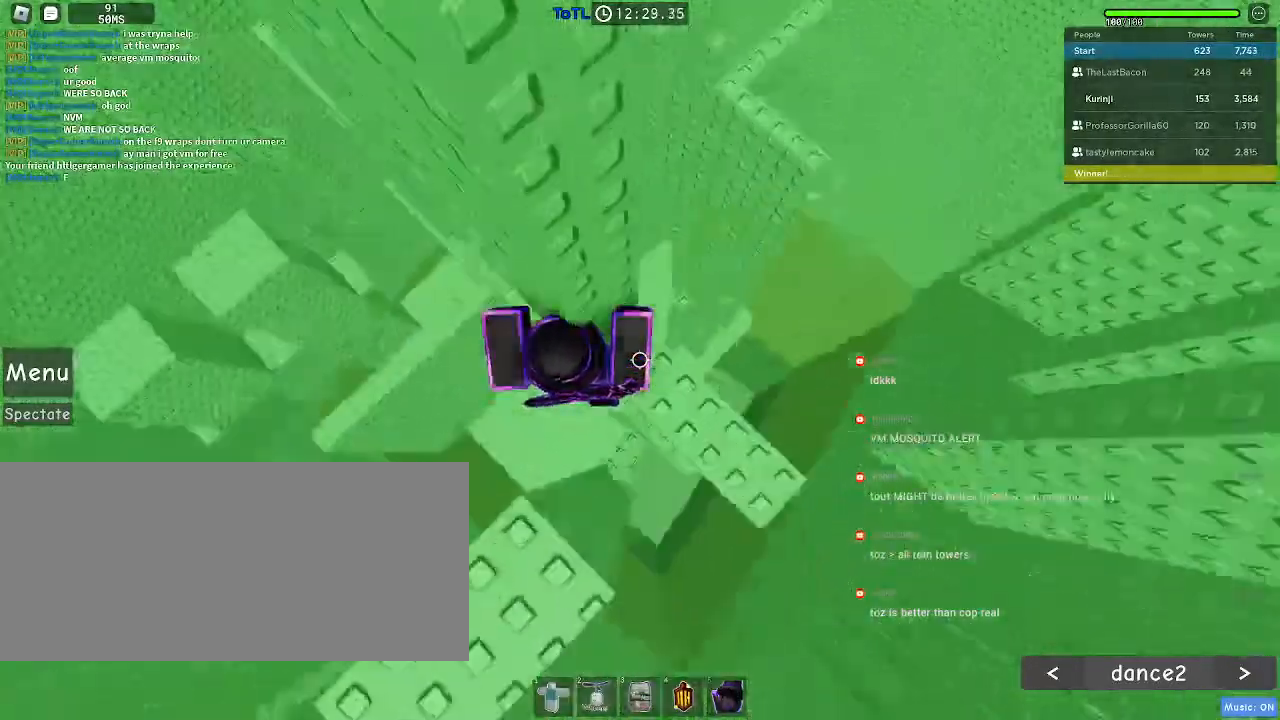
{"keys": [], "mouse": [], "events": [[133, "space", "up"], [167, "d", "up"]]}
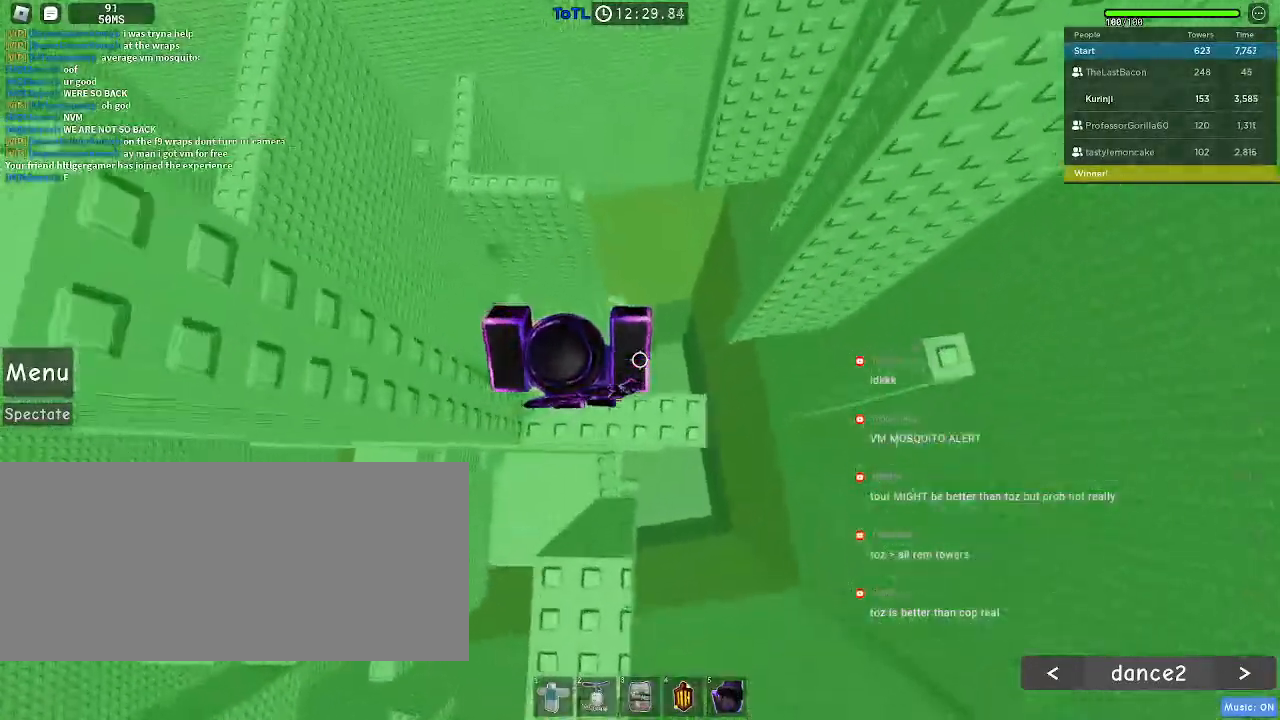
{"keys": ["s"], "mouse": [], "events": [[167, "s", "down"], [250, "space", "down"], [367, "a", "down"], [383, "space", "up"], [467, "a", "up"]]}
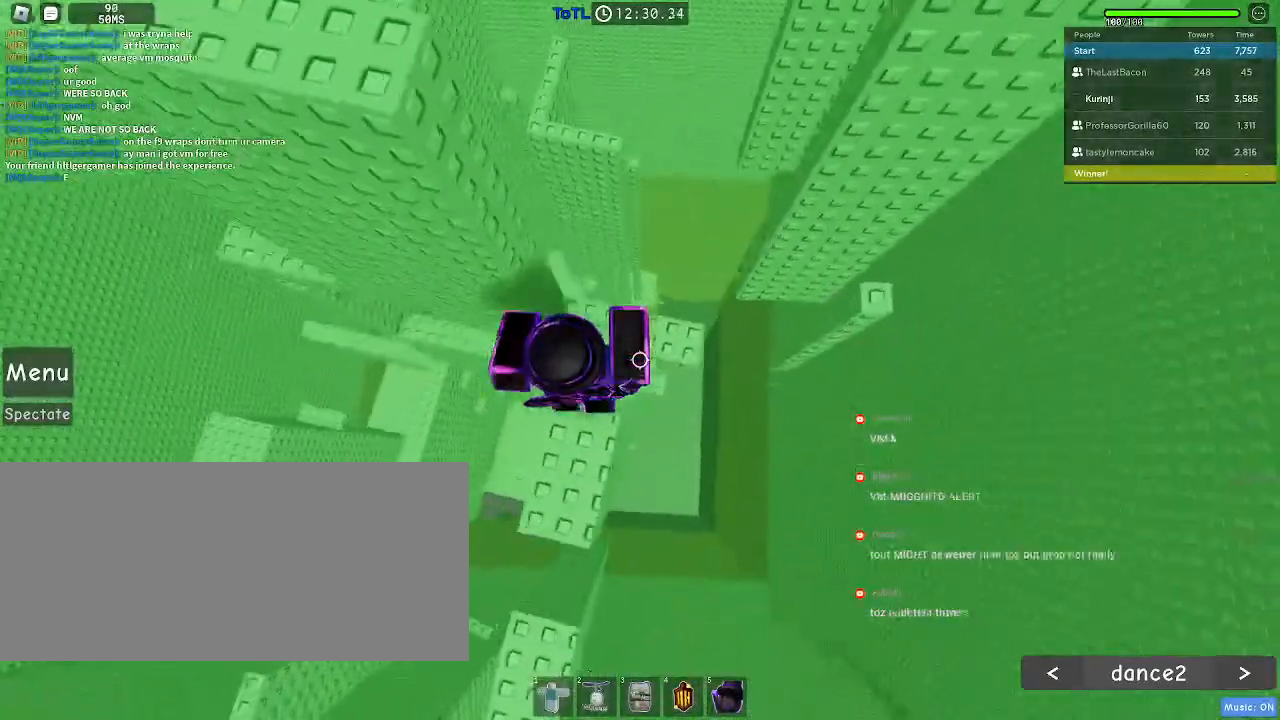
{"keys": ["d", "space"], "mouse": [], "events": [[100, "s", "up"], [283, "d", "down"], [467, "space", "down"]]}